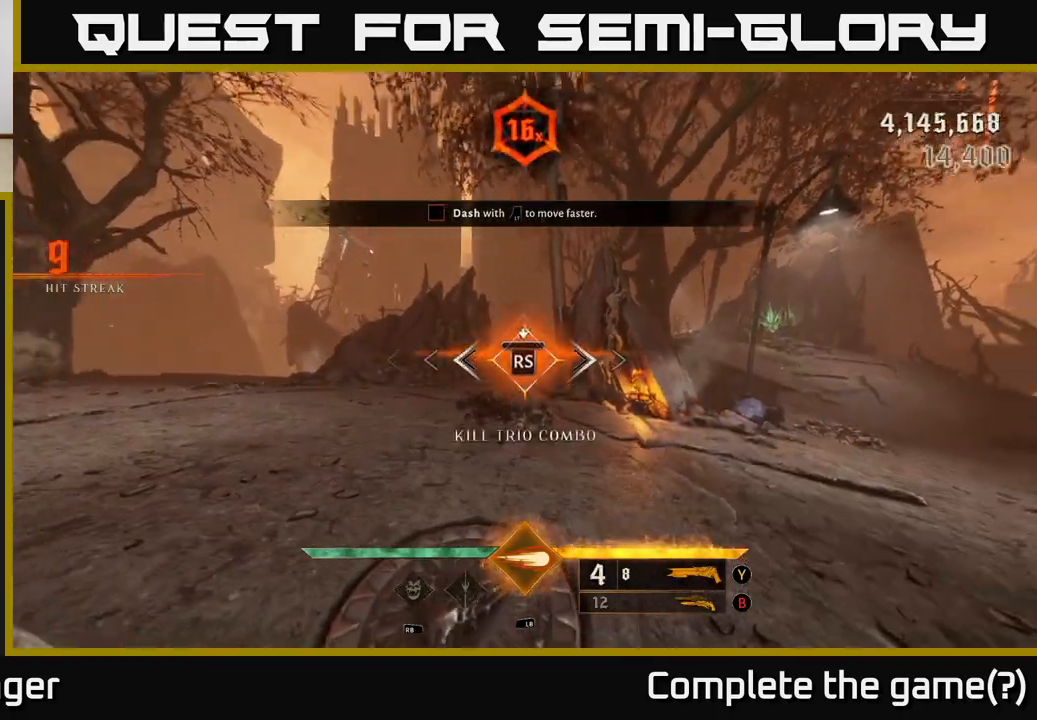
Gameplay with a controller (Xbox layout); each line is a JSON object with the inputs held at the frame after it (dt_ms = milliseconds from this image to that frame). "events" lists button and stick changes between this image and that frame as [ms after this image, input, new state], when the widget could be followed in between.
{"dt_ms": 500, "buttons": [], "left_stick": "center", "right_stick": "center", "events": []}
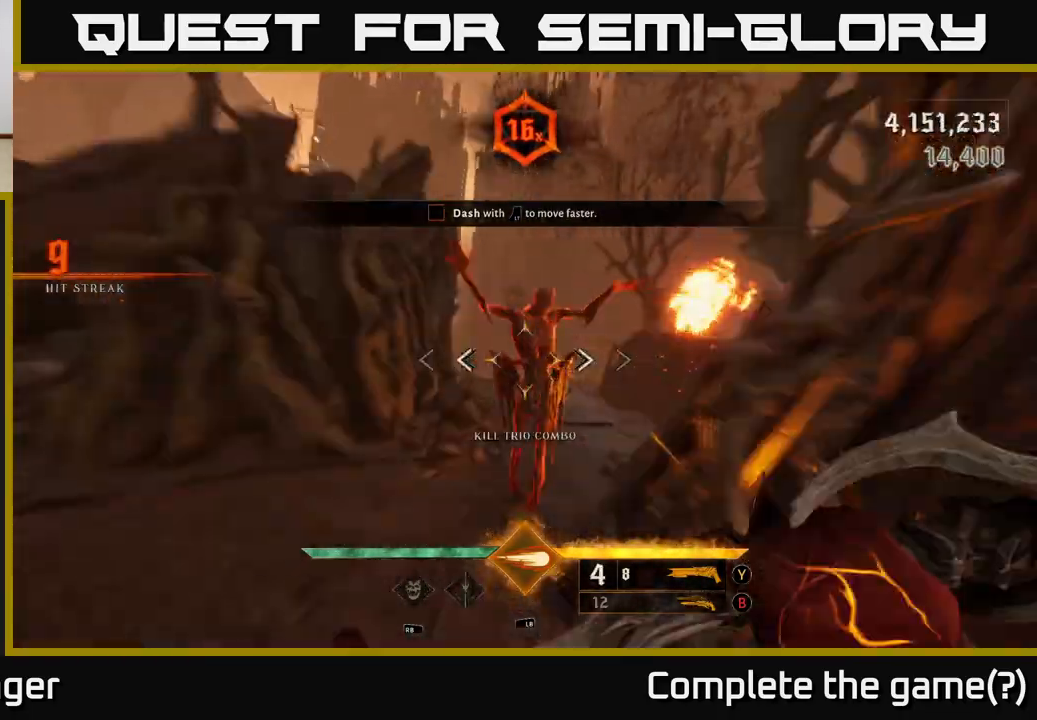
{"dt_ms": 1000, "buttons": [], "left_stick": "down-right", "right_stick": "right", "events": [[150, "left_stick", "down-left"], [517, "right_stick", "right"], [583, "right_stick", "down-right"], [733, "left_stick", "down"], [900, "right_stick", "right"], [967, "left_stick", "down-right"]]}
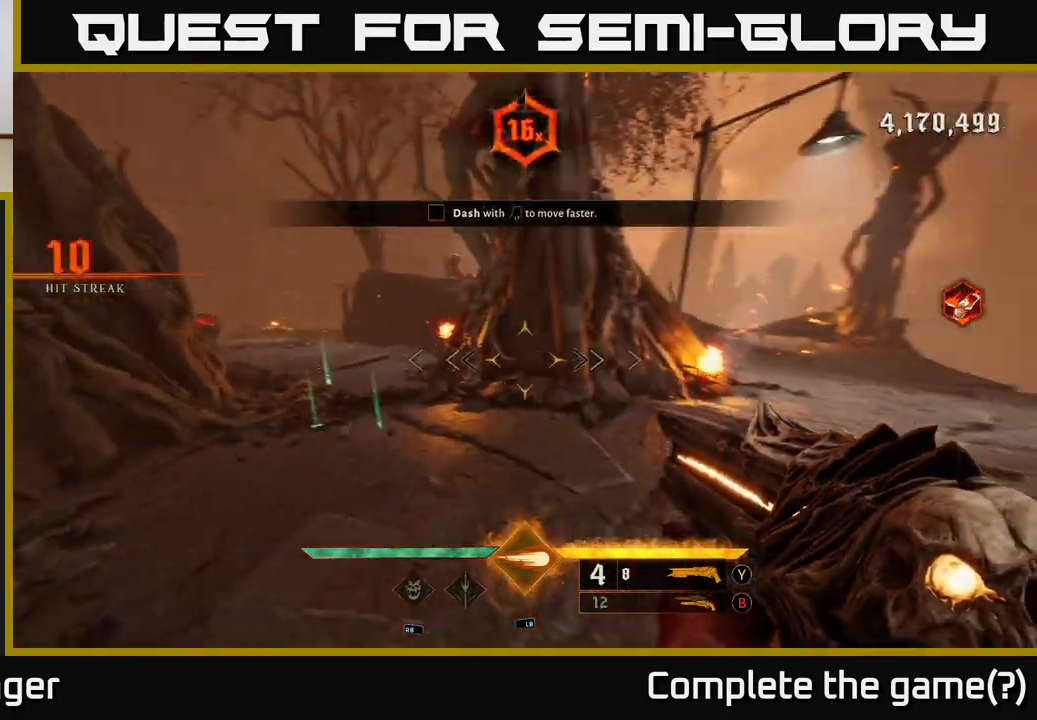
{"dt_ms": 500, "buttons": [], "left_stick": "up-right", "right_stick": "center", "events": [[33, "left_stick", "right"], [217, "right_stick", "center"], [250, "left_stick", "down-right"], [350, "A", "down"], [350, "left_stick", "right"], [450, "left_stick", "up-right"], [467, "A", "up"]]}
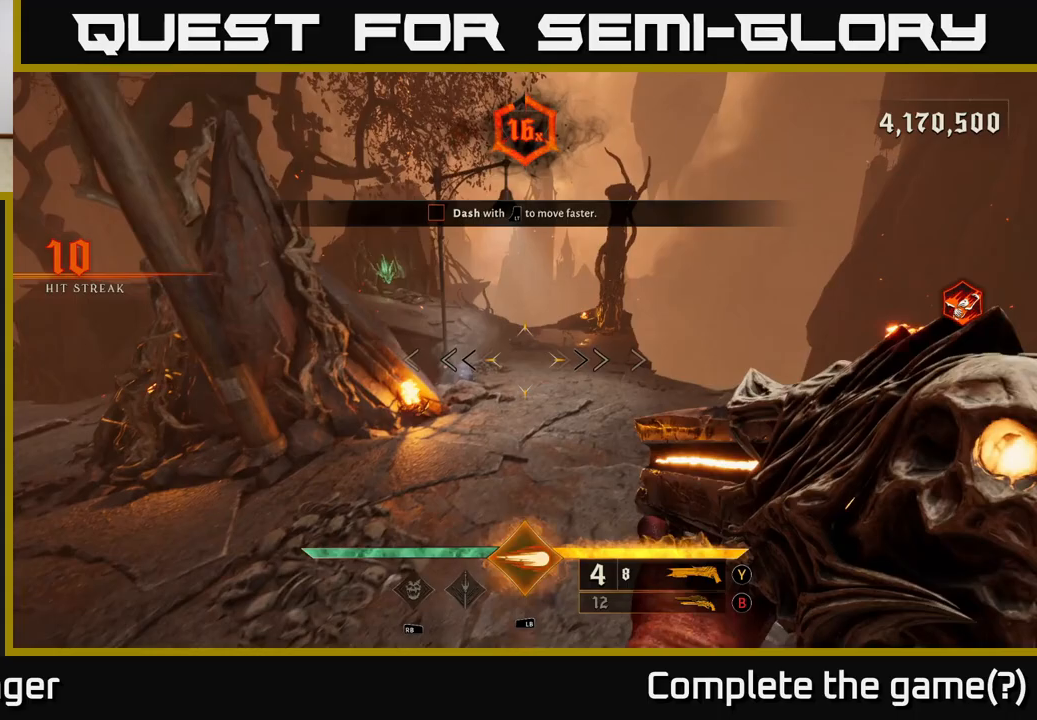
{"dt_ms": 500, "buttons": [], "left_stick": "up-left", "right_stick": "right", "events": [[83, "A", "down"], [167, "A", "up"], [267, "left_stick", "up-left"], [317, "right_stick", "down-right"], [433, "right_stick", "right"]]}
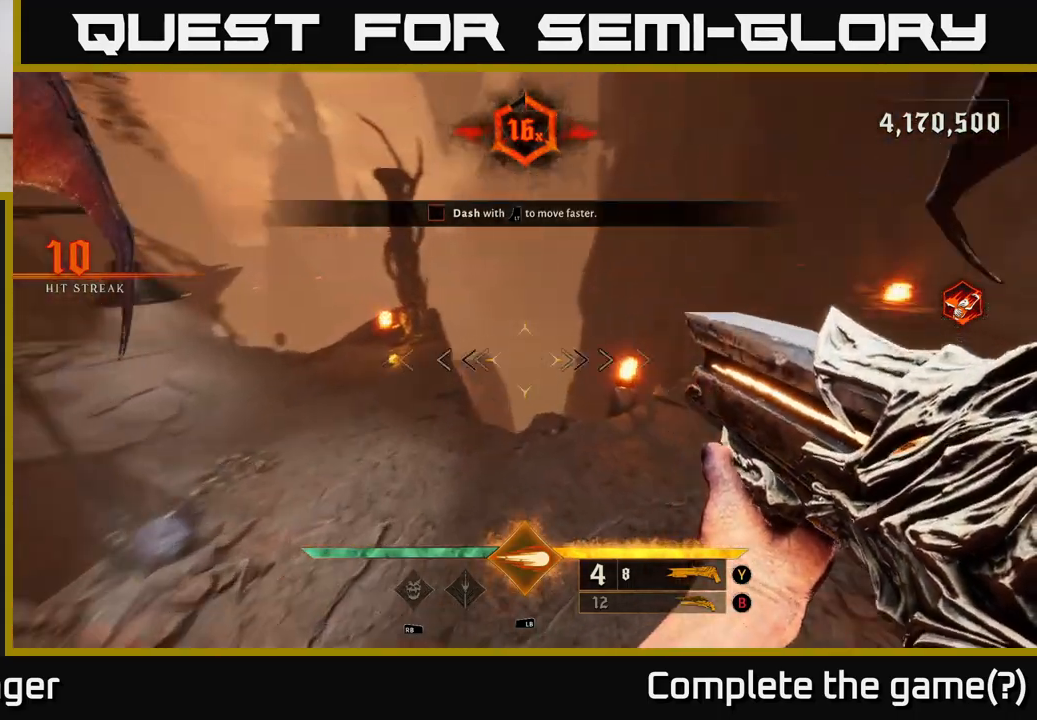
{"dt_ms": 500, "buttons": [], "left_stick": "left", "right_stick": "right", "events": [[267, "left_stick", "left"]]}
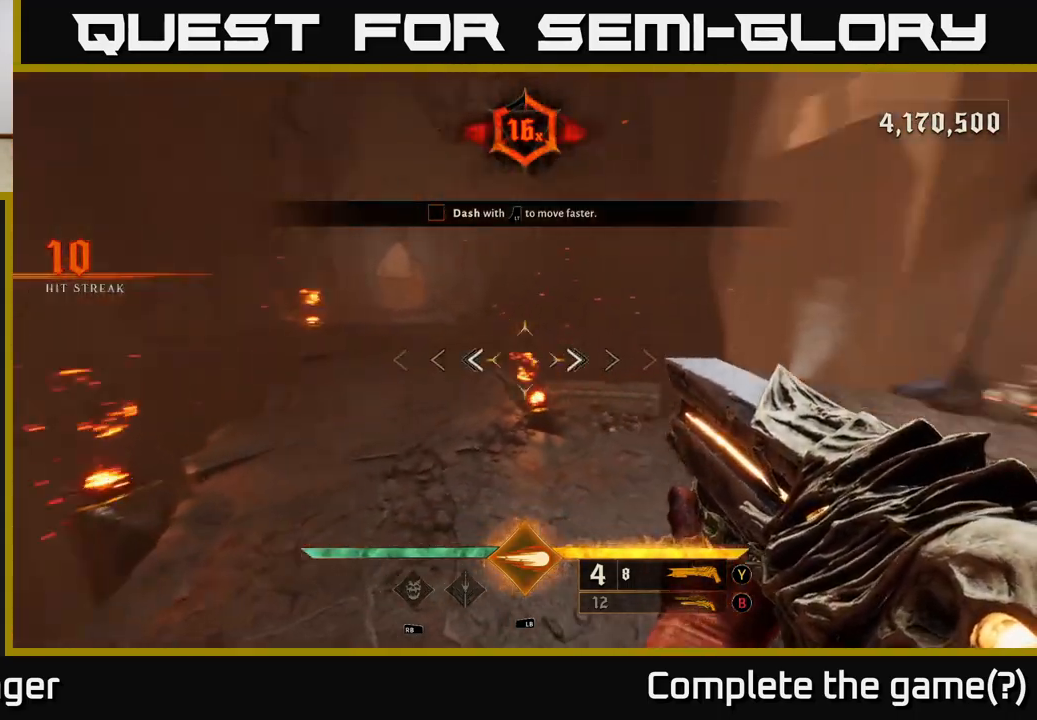
{"dt_ms": 1000, "buttons": [], "left_stick": "center", "right_stick": "right", "events": [[450, "left_stick", "center"], [500, "right_stick", "center"], [717, "right_stick", "right"]]}
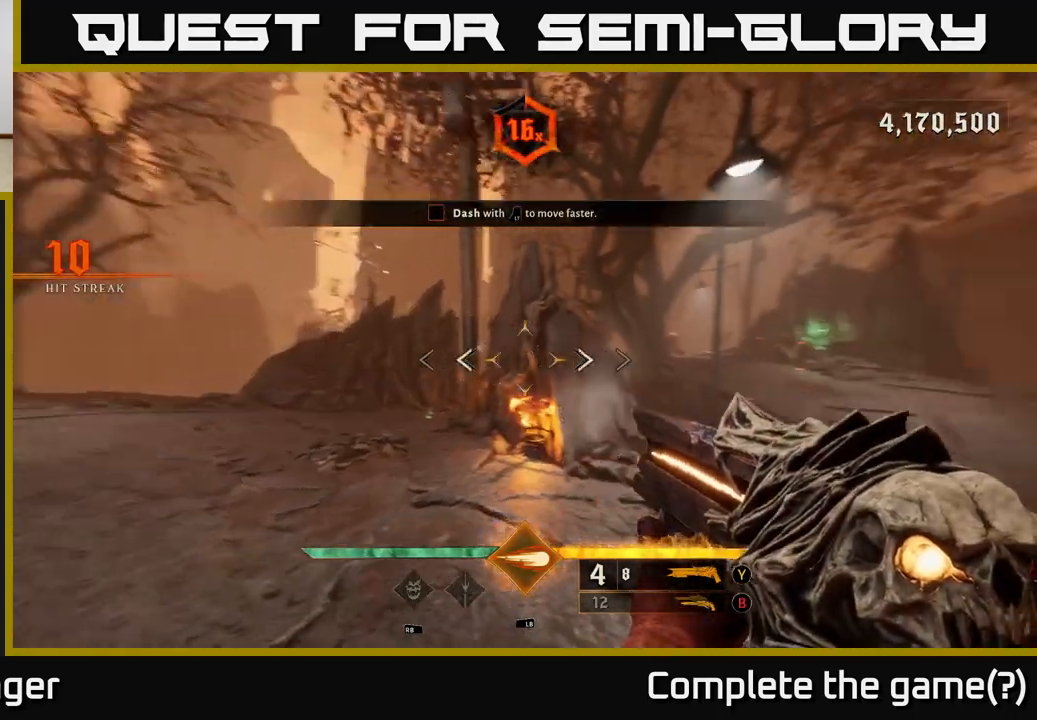
{"dt_ms": 1000, "buttons": [], "left_stick": "up", "right_stick": "center", "events": [[117, "left_stick", "up-right"], [183, "right_stick", "center"], [683, "right_stick", "up"], [833, "right_stick", "center"], [883, "left_stick", "up"]]}
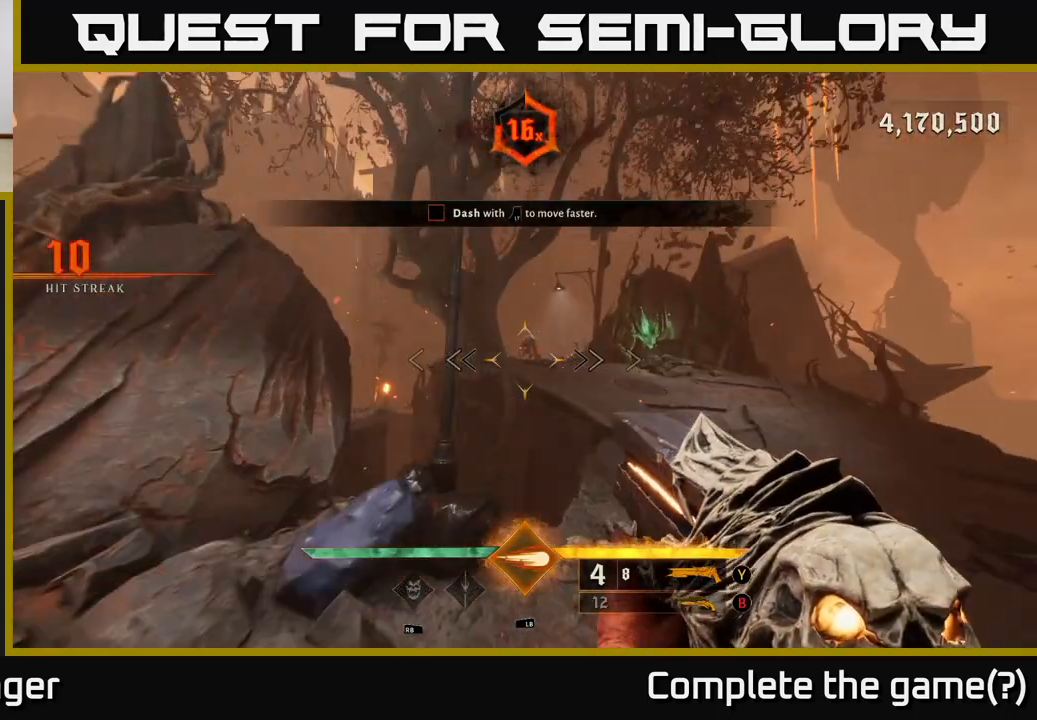
{"dt_ms": 500, "buttons": [], "left_stick": "up-right", "right_stick": "center", "events": [[183, "left_stick", "up-right"], [217, "R2", "down"], [317, "R2", "up"]]}
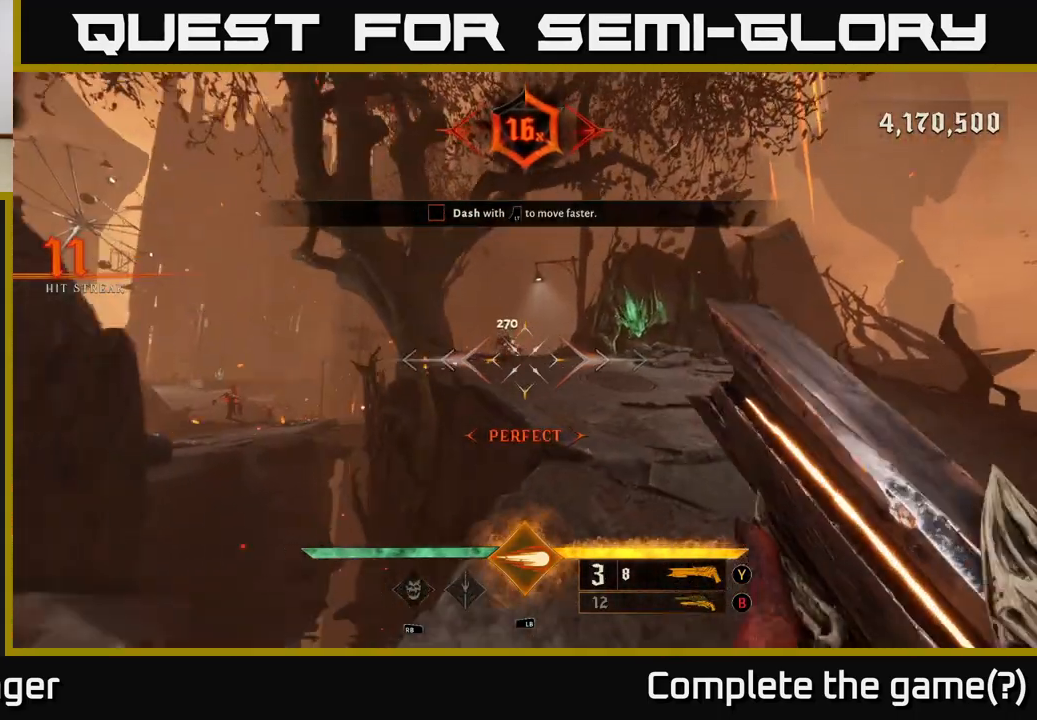
{"dt_ms": 1000, "buttons": [], "left_stick": "down-right", "right_stick": "center", "events": [[117, "right_stick", "up-left"], [183, "right_stick", "center"], [233, "left_stick", "up"], [417, "right_stick", "left"], [500, "right_stick", "center"], [783, "left_stick", "right"], [783, "right_stick", "down-right"], [833, "R2", "down"], [850, "right_stick", "center"], [917, "left_stick", "down-right"], [933, "R2", "up"]]}
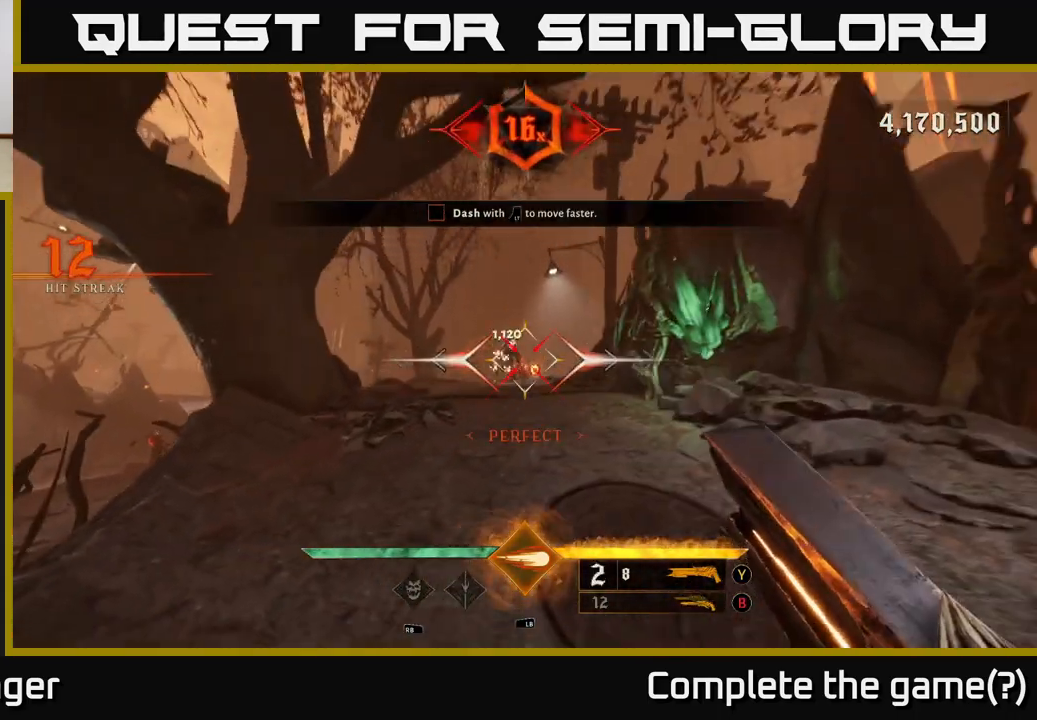
{"dt_ms": 500, "buttons": [], "left_stick": "up", "right_stick": "left", "events": [[217, "left_stick", "right"], [383, "left_stick", "up-right"], [433, "right_stick", "left"], [500, "left_stick", "up"]]}
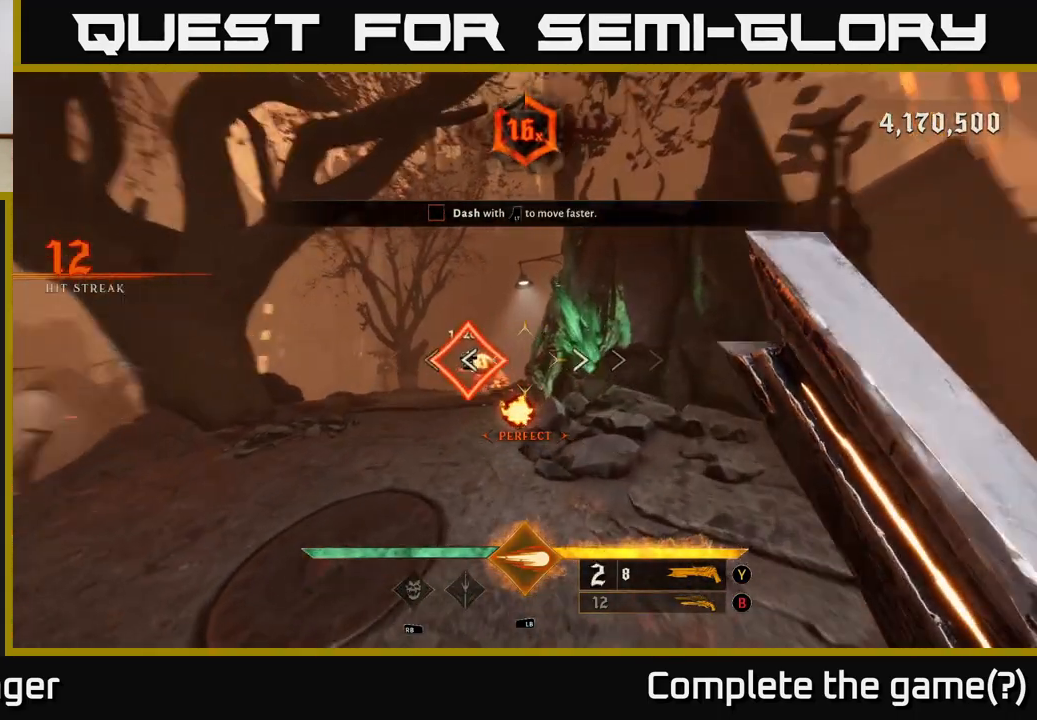
{"dt_ms": 500, "buttons": [], "left_stick": "up-left", "right_stick": "center", "events": [[33, "right_stick", "center"], [200, "left_stick", "up-left"]]}
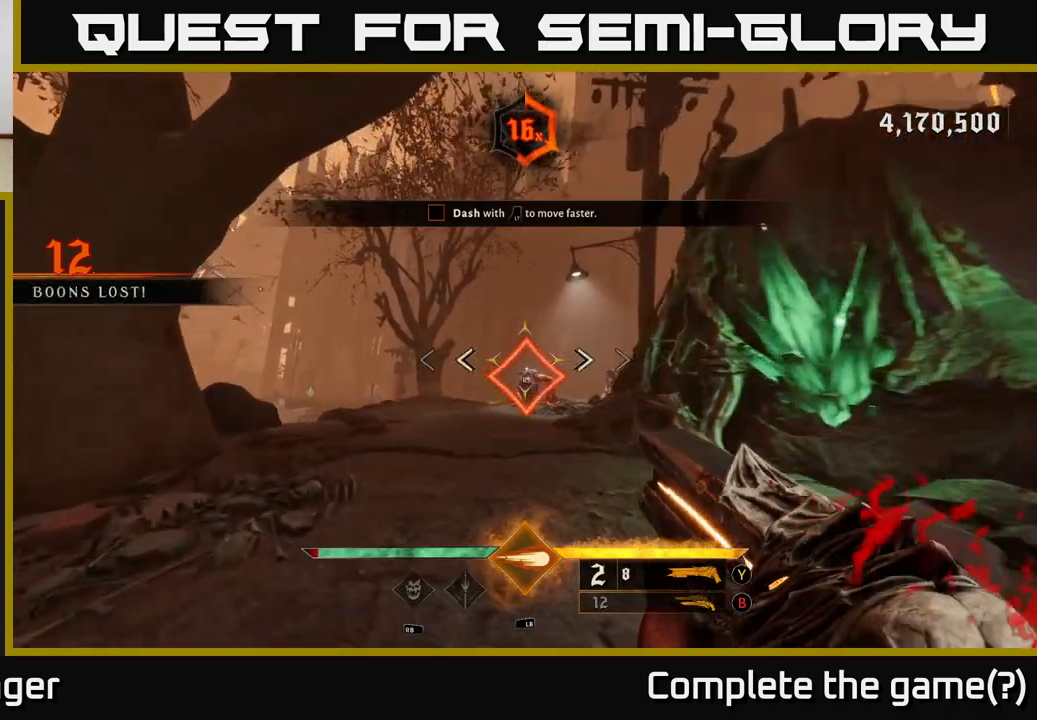
{"dt_ms": 500, "buttons": [], "left_stick": "center", "right_stick": "center", "events": [[33, "right_stick", "down"], [150, "right_stick", "center"], [217, "left_stick", "center"]]}
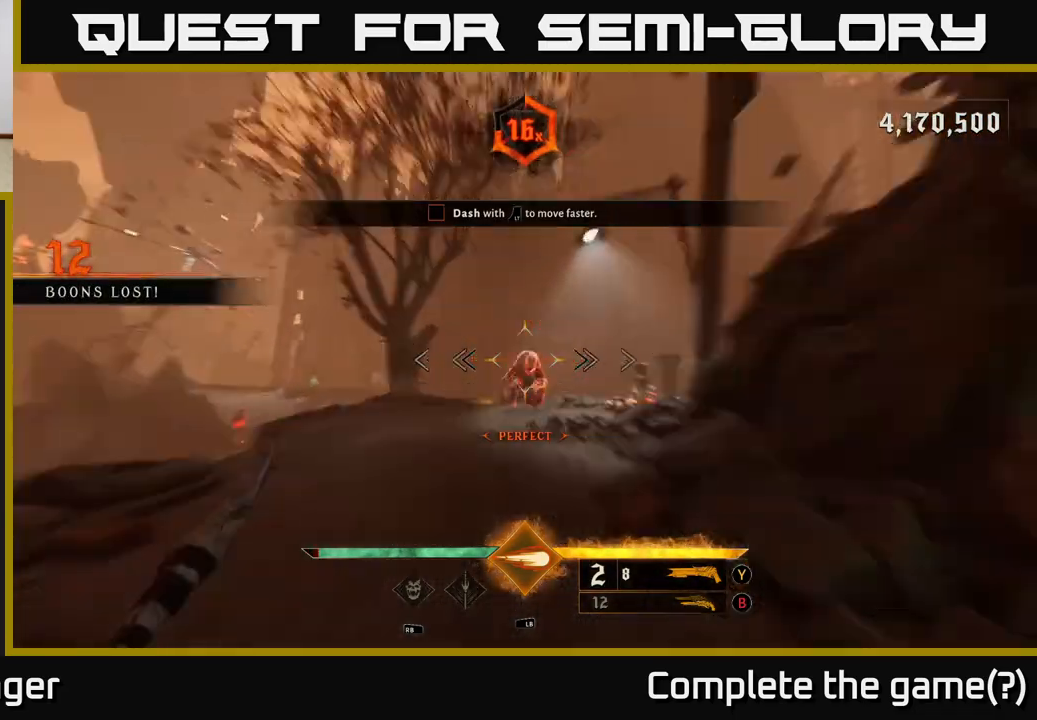
{"dt_ms": 500, "buttons": [], "left_stick": "down", "right_stick": "center", "events": [[233, "left_stick", "down"]]}
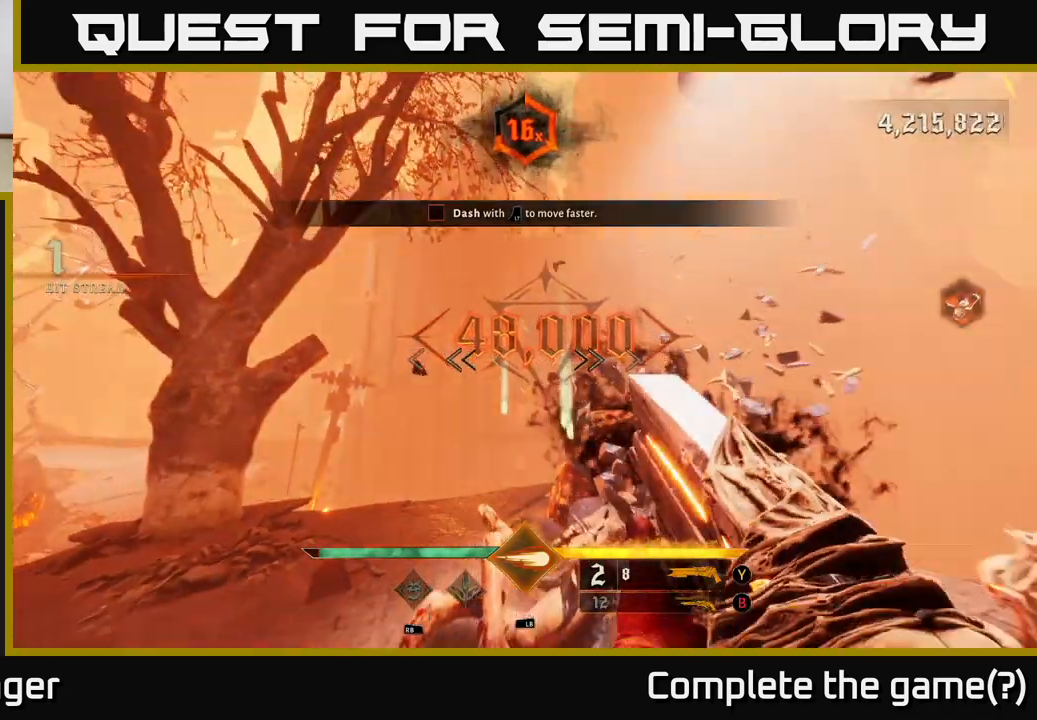
{"dt_ms": 500, "buttons": [], "left_stick": "down", "right_stick": "center", "events": [[100, "left_stick", "down-left"], [250, "X", "down"], [300, "X", "up"], [367, "left_stick", "down"]]}
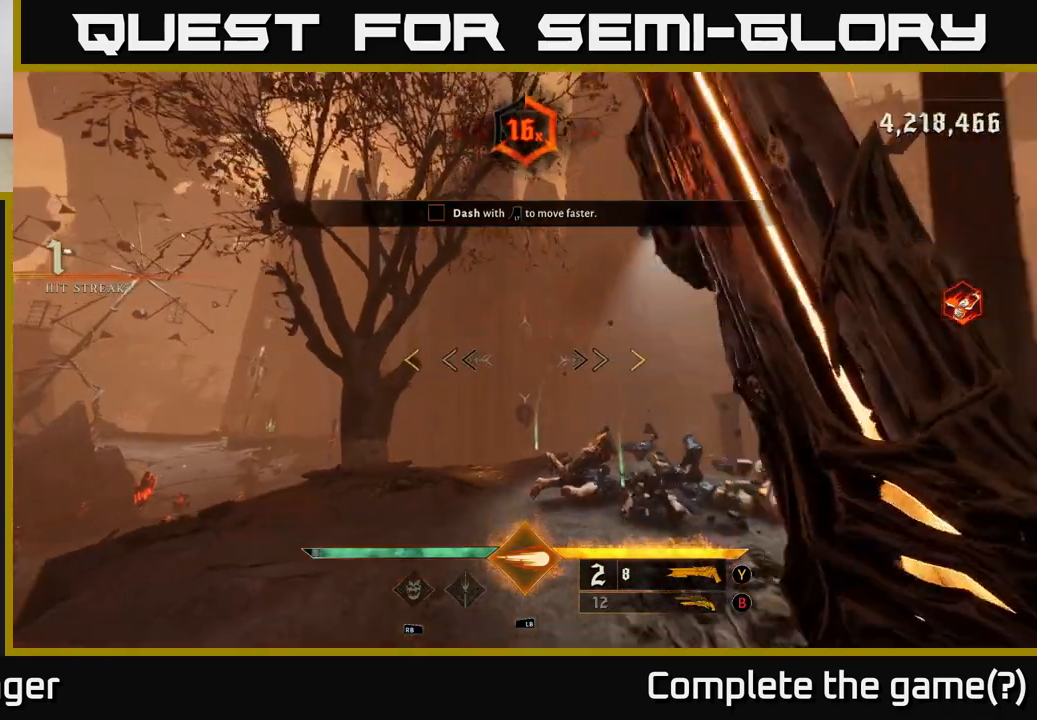
{"dt_ms": 500, "buttons": [], "left_stick": "up-right", "right_stick": "center", "events": [[67, "right_stick", "down"], [100, "left_stick", "right"], [167, "left_stick", "up"], [217, "right_stick", "center"], [450, "left_stick", "up-right"]]}
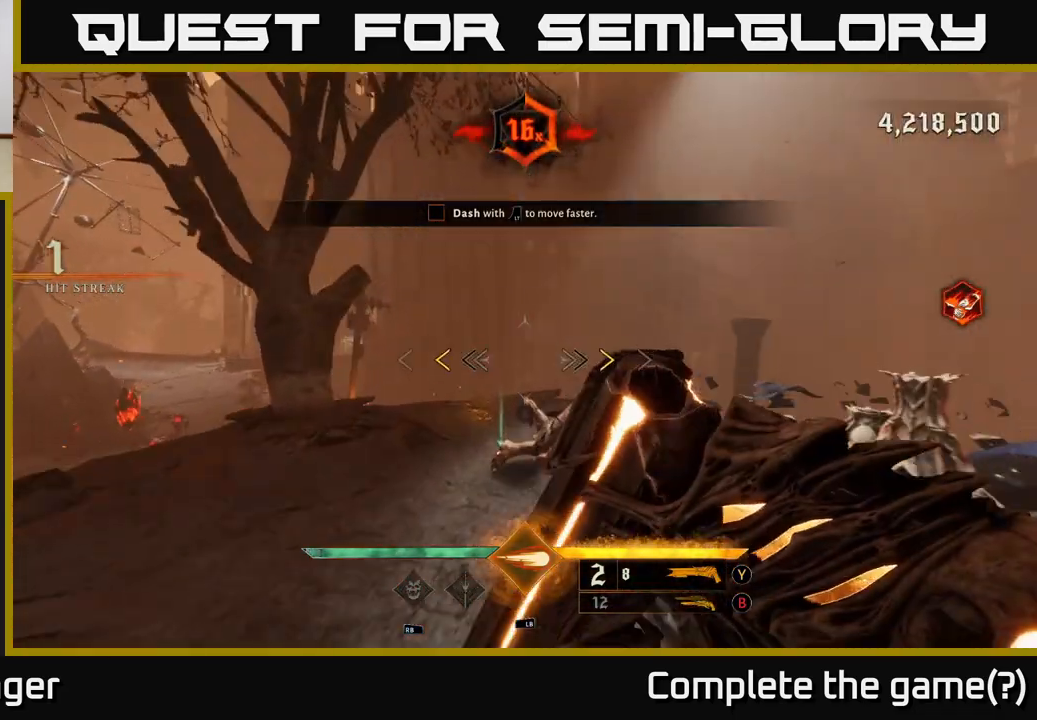
{"dt_ms": 500, "buttons": [], "left_stick": "right", "right_stick": "center", "events": [[83, "left_stick", "up"], [367, "X", "down"], [433, "left_stick", "right"], [450, "X", "up"]]}
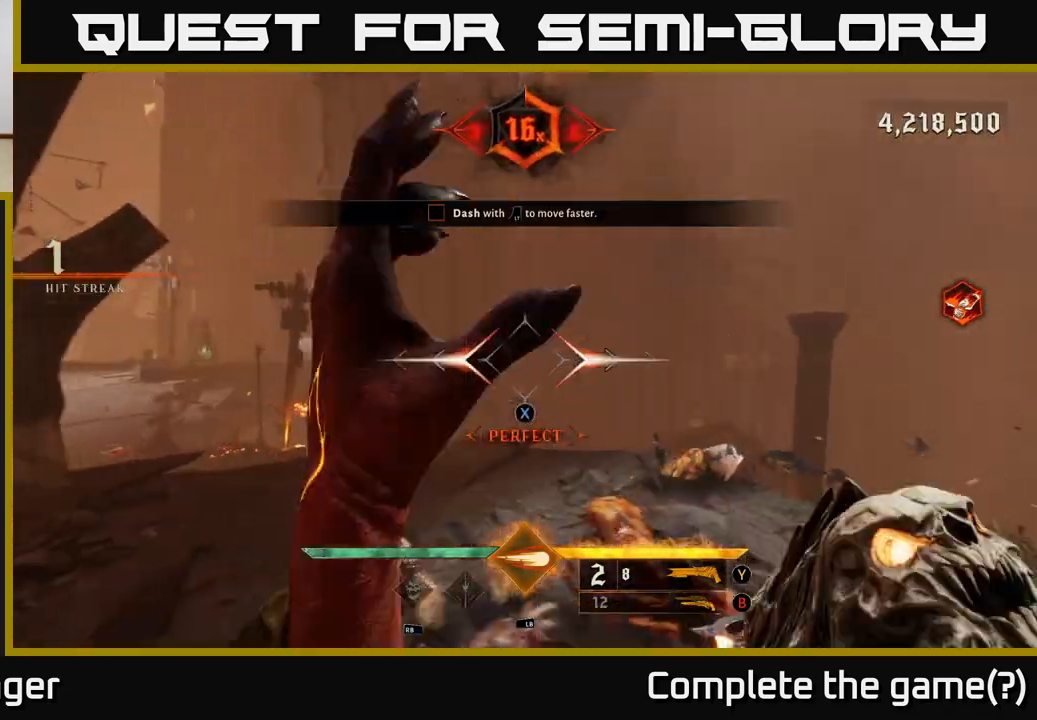
{"dt_ms": 500, "buttons": [], "left_stick": "up", "right_stick": "center", "events": [[67, "right_stick", "down-left"], [83, "left_stick", "up"], [267, "right_stick", "left"], [400, "right_stick", "center"]]}
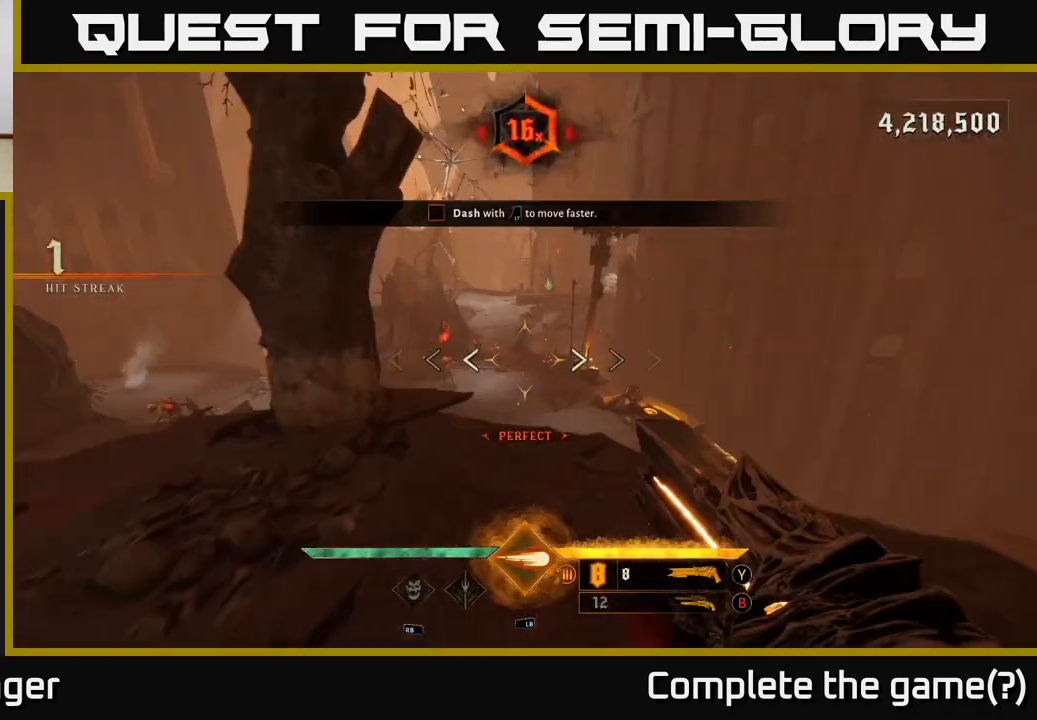
{"dt_ms": 500, "buttons": [], "left_stick": "up", "right_stick": "center", "events": [[17, "A", "down"], [100, "A", "up"], [300, "right_stick", "down-left"], [433, "right_stick", "center"]]}
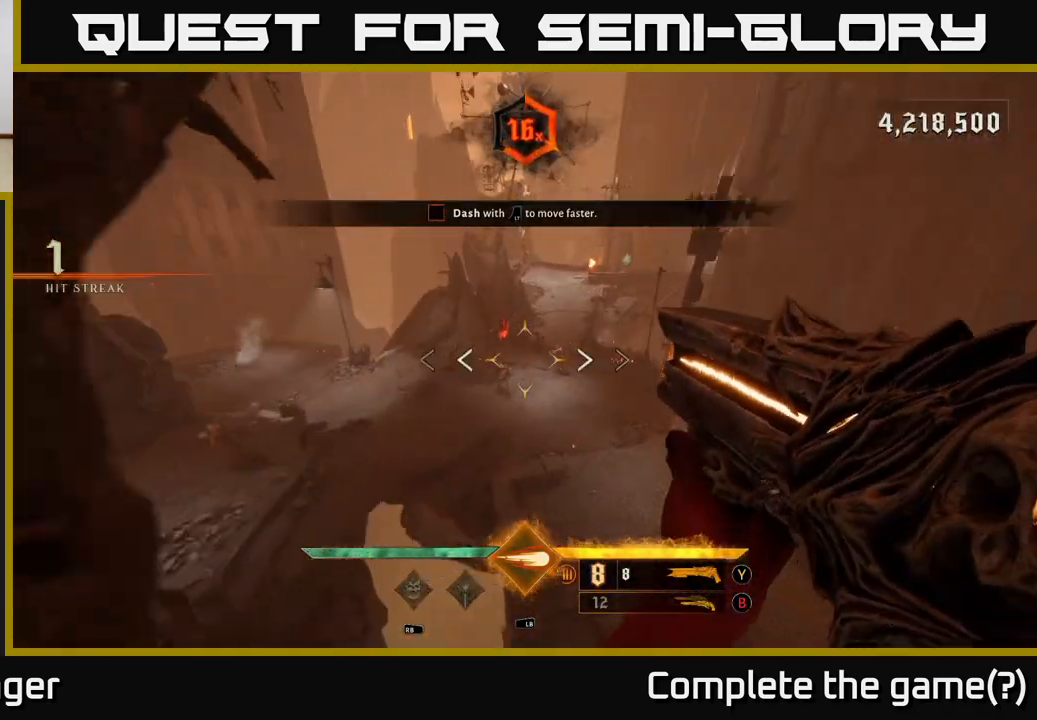
{"dt_ms": 500, "buttons": [], "left_stick": "up-right", "right_stick": "up", "events": [[67, "R2", "down"], [167, "R2", "up"], [183, "left_stick", "up-right"], [467, "right_stick", "up"]]}
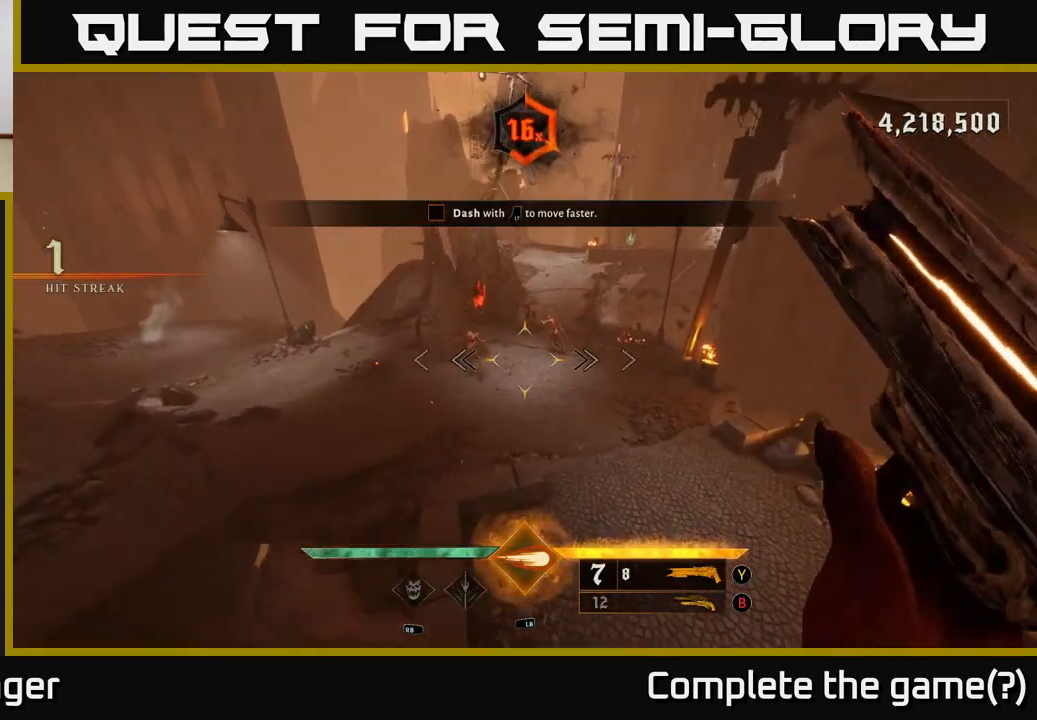
{"dt_ms": 500, "buttons": [], "left_stick": "center", "right_stick": "up-left", "events": [[167, "left_stick", "up"], [200, "right_stick", "center"], [367, "left_stick", "center"], [383, "right_stick", "up-left"]]}
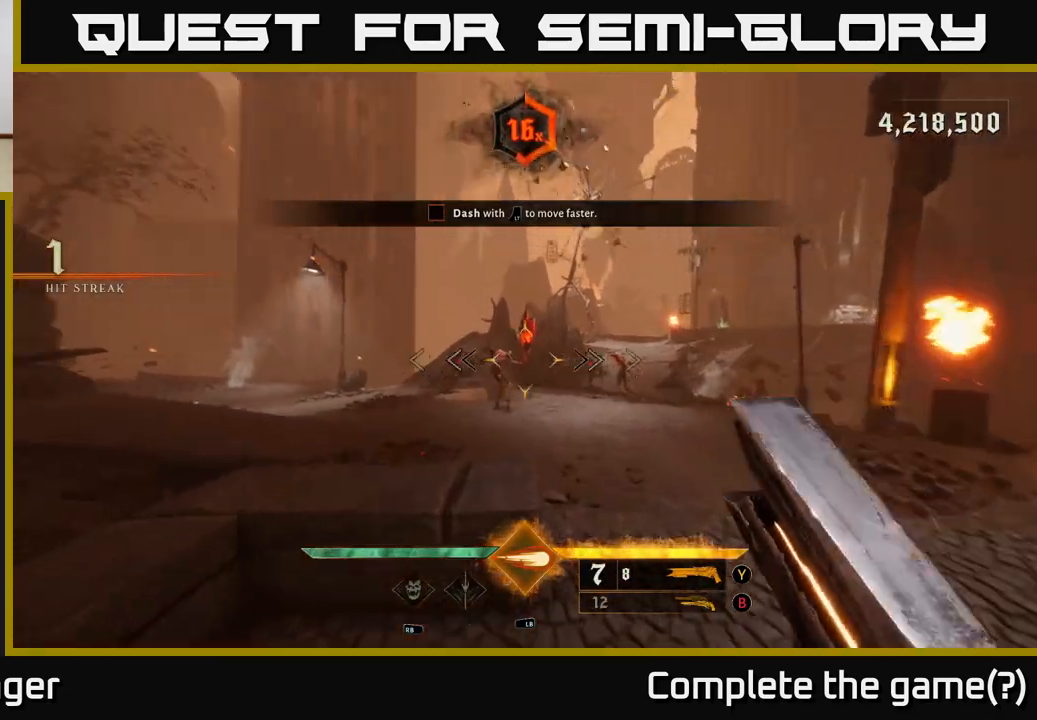
{"dt_ms": 500, "buttons": [], "left_stick": "down-right", "right_stick": "center", "events": [[33, "right_stick", "center"], [183, "left_stick", "right"], [183, "right_stick", "up"], [217, "R2", "down"], [283, "left_stick", "down-right"], [283, "right_stick", "center"], [333, "R2", "up"]]}
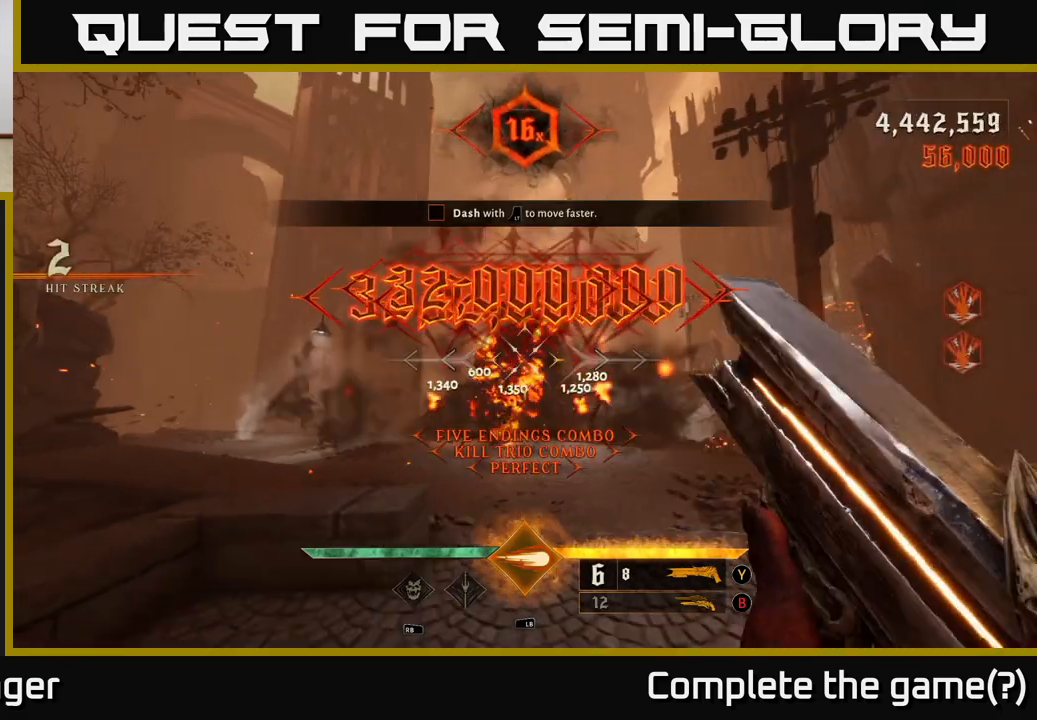
{"dt_ms": 500, "buttons": [], "left_stick": "right", "right_stick": "left", "events": [[50, "left_stick", "up-right"], [333, "right_stick", "down"], [500, "left_stick", "right"], [500, "right_stick", "left"]]}
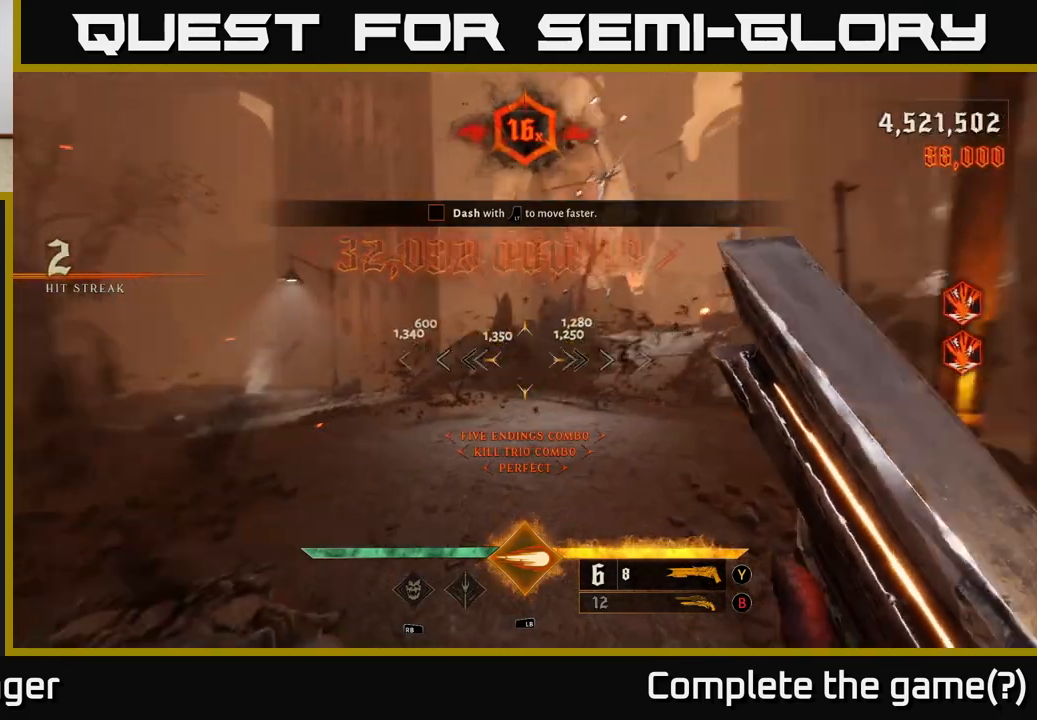
{"dt_ms": 500, "buttons": [], "left_stick": "right", "right_stick": "center", "events": [[400, "right_stick", "center"]]}
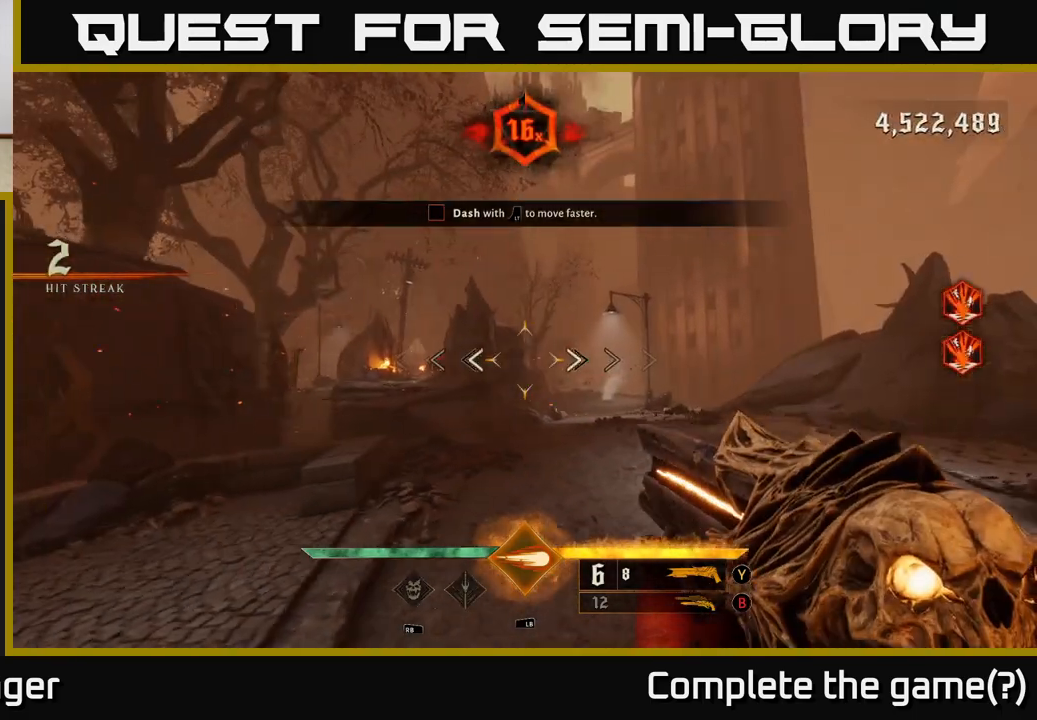
{"dt_ms": 1000, "buttons": [], "left_stick": "up", "right_stick": "left", "events": [[17, "left_stick", "up-right"], [333, "left_stick", "up"], [400, "right_stick", "left"], [483, "R2", "down"], [533, "left_stick", "up-right"], [533, "right_stick", "center"], [567, "R2", "up"], [900, "left_stick", "up"], [950, "right_stick", "left"]]}
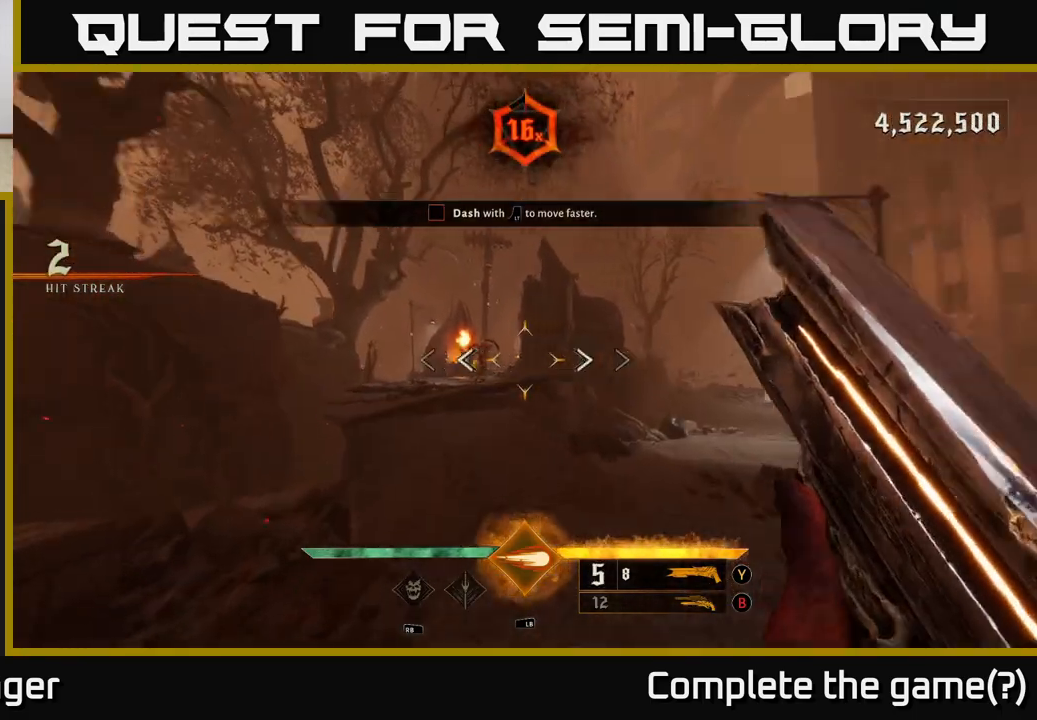
{"dt_ms": 500, "buttons": [], "left_stick": "up", "right_stick": "center", "events": [[50, "right_stick", "center"], [333, "right_stick", "up-left"], [433, "right_stick", "center"]]}
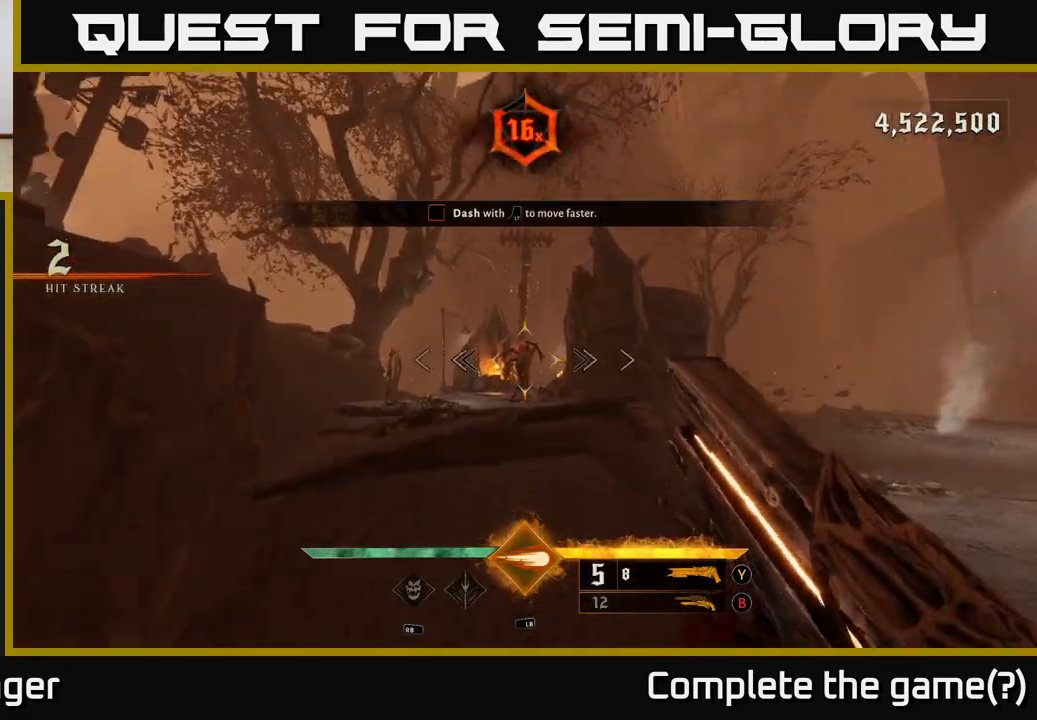
{"dt_ms": 500, "buttons": [], "left_stick": "up", "right_stick": "down", "events": [[83, "R2", "down"], [183, "R2", "up"], [483, "right_stick", "down"]]}
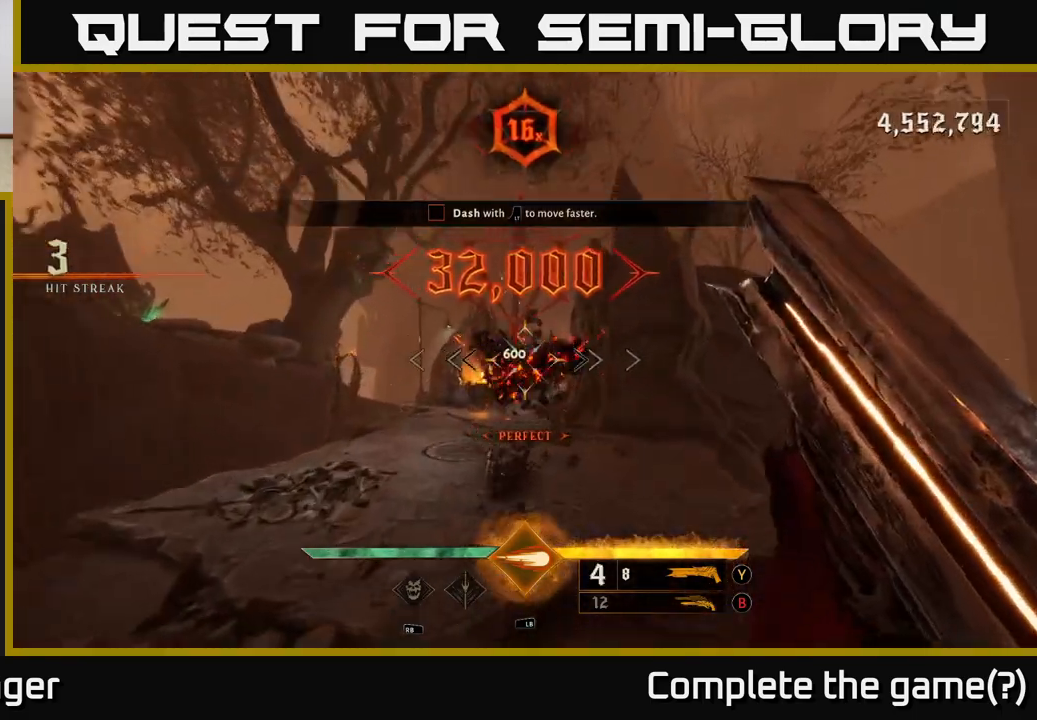
{"dt_ms": 500, "buttons": [], "left_stick": "left", "right_stick": "right", "events": [[200, "right_stick", "center"], [317, "left_stick", "up-left"], [400, "right_stick", "right"], [433, "left_stick", "left"]]}
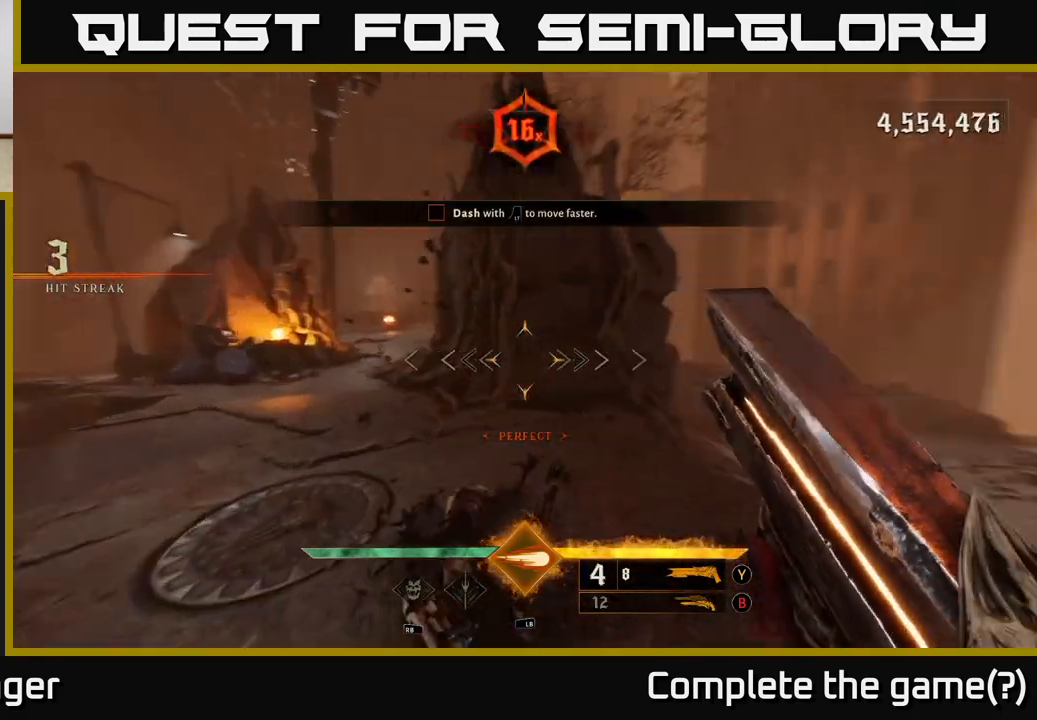
{"dt_ms": 1000, "buttons": [], "left_stick": "left", "right_stick": "right", "events": [[83, "left_stick", "down-left"], [233, "right_stick", "center"], [267, "X", "down"], [317, "left_stick", "center"], [333, "X", "up"], [500, "left_stick", "left"], [500, "right_stick", "right"]]}
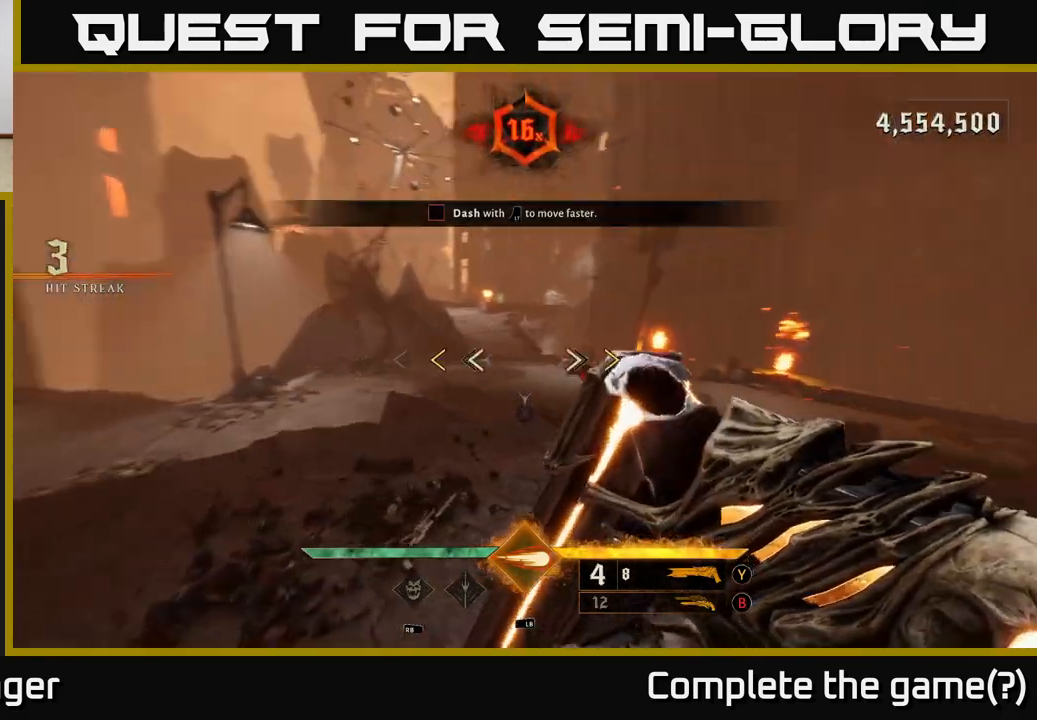
{"dt_ms": 500, "buttons": [], "left_stick": "left", "right_stick": "center", "events": [[117, "left_stick", "up-left"], [300, "right_stick", "center"], [367, "left_stick", "left"], [383, "X", "down"], [467, "X", "up"]]}
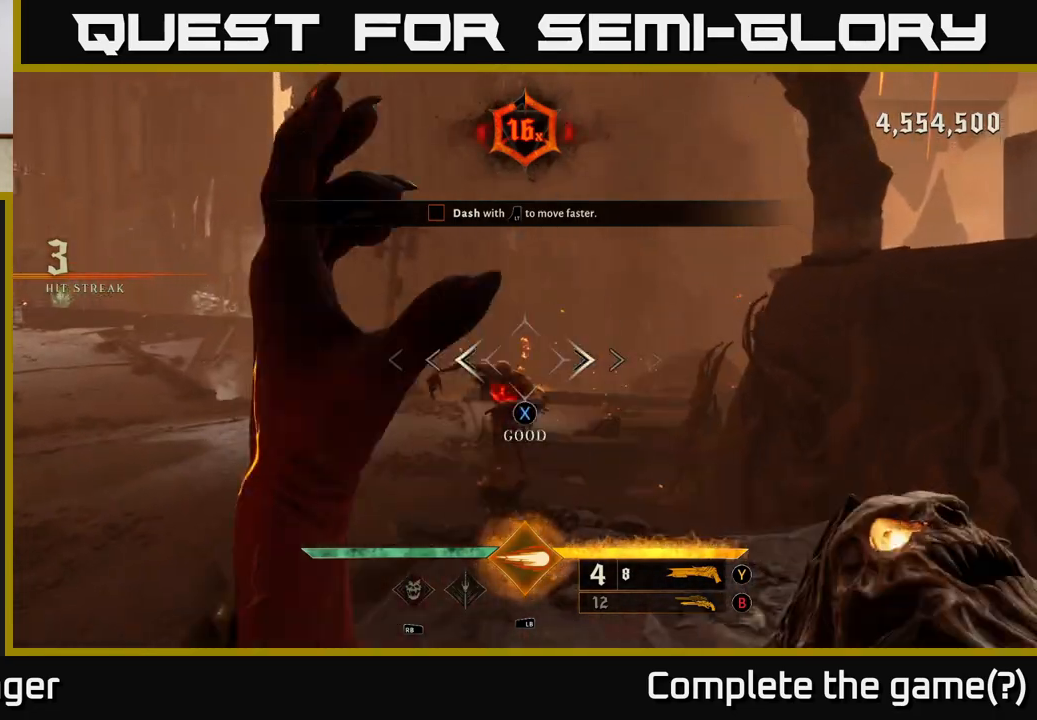
{"dt_ms": 500, "buttons": [], "left_stick": "left", "right_stick": "center", "events": [[67, "left_stick", "down-left"], [83, "A", "down"], [200, "A", "up"], [383, "A", "down"], [417, "left_stick", "left"], [483, "A", "up"]]}